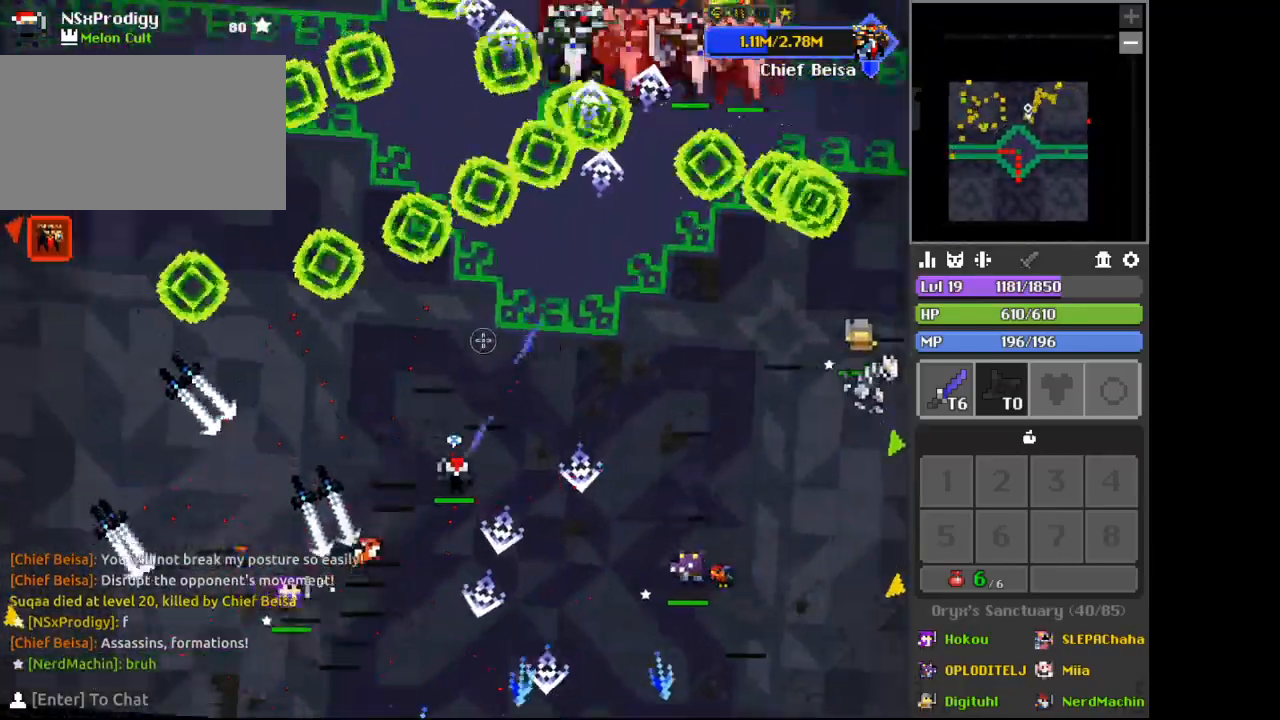
Gameplay with keyboard and mouse; each line is a JSON object with the keys and mouse buttons held at the frame after it. "events" lists presses ("down") and releases ("up") of "1", "2", "3", "4", "5", "a", "alt", "c", "d", "e", "f", "q", "r", "s", "shift", "space", "tab", "v", "w", "x", "z", "mouse_left", "mouse_wheel", "mouse_right" and "mouse_mb4" between this image and that frame as [ms after this image, input, new state], when the widget could be followed in between. "mouse_left", "mouse_wheel", "mouse_right", "mouse_mb4" = the "left", "wheel", "right", "mb4" buttons of the "mouse" list. No other keys are recorded. "wheel" means that the mouse wheel is clicked or scrolled. Not read: mouse_move.
{"keys": [], "mouse": [], "events": [[33, "a", "down"], [233, "c", "up"], [233, "w", "down"], [267, "a", "up"], [300, "w", "up"]]}
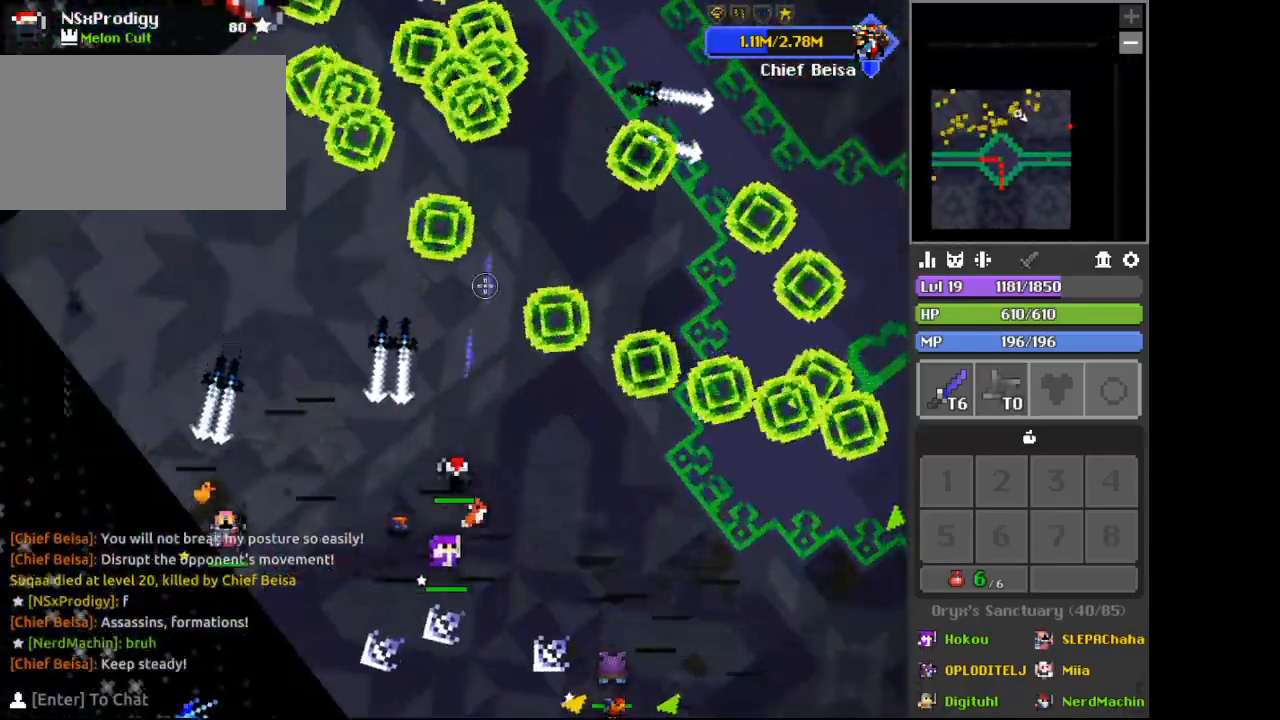
{"keys": ["d", "s"], "mouse": [], "events": [[33, "s", "down"], [133, "d", "down"]]}
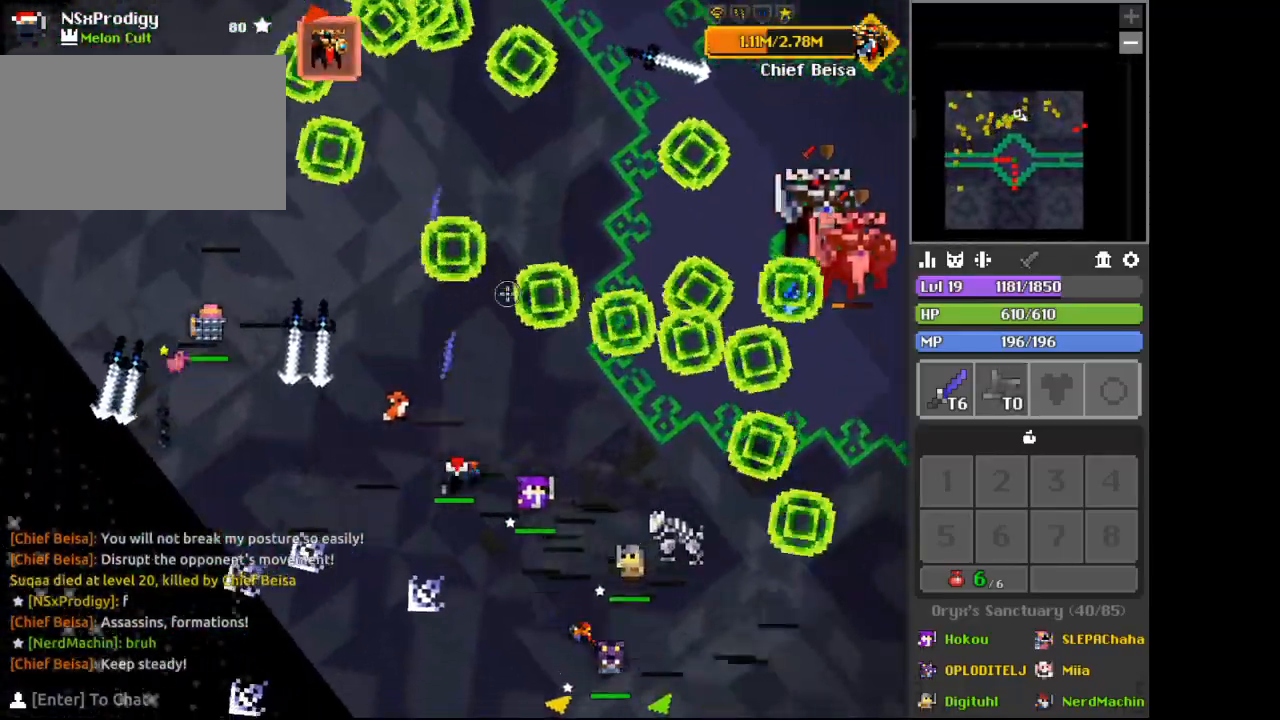
{"keys": ["d", "s"], "mouse": [], "events": [[100, "d", "up"], [333, "d", "down"]]}
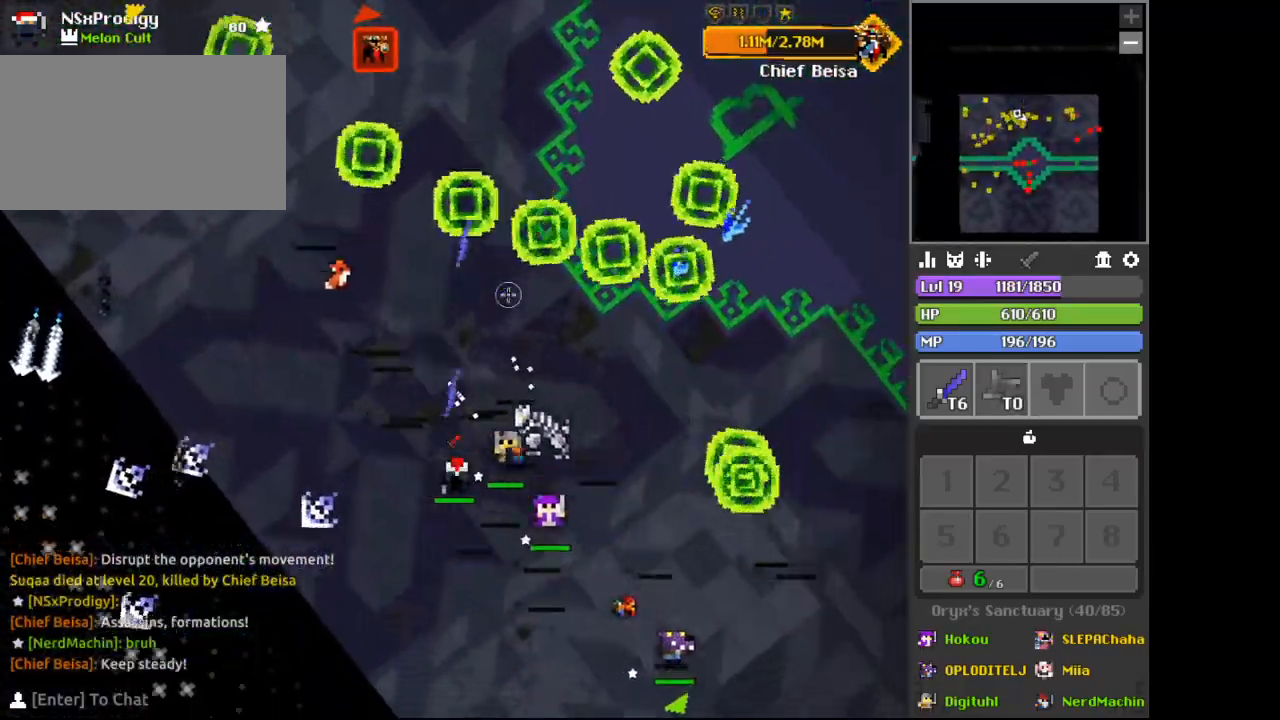
{"keys": [], "mouse": [], "events": [[133, "s", "up"], [167, "x", "down"], [200, "x", "up"], [500, "d", "up"]]}
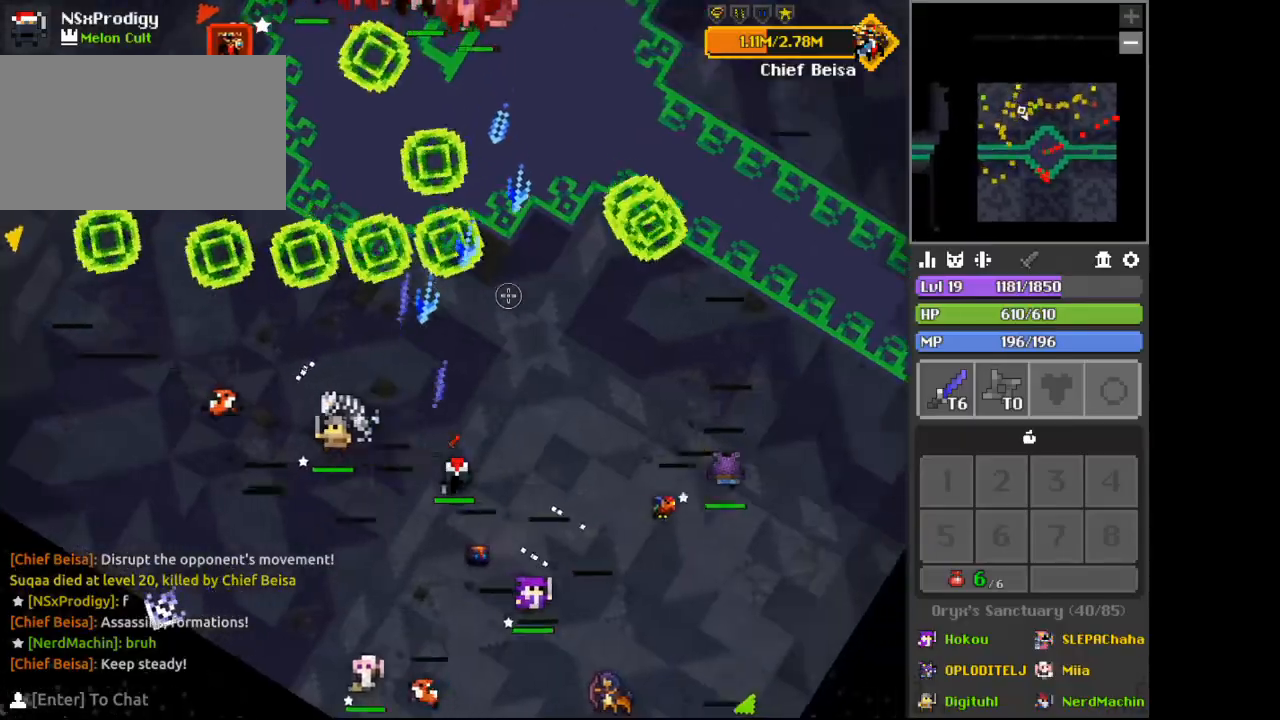
{"keys": ["c", "d", "w"], "mouse": [], "events": [[133, "d", "down"], [500, "c", "down"], [500, "w", "down"]]}
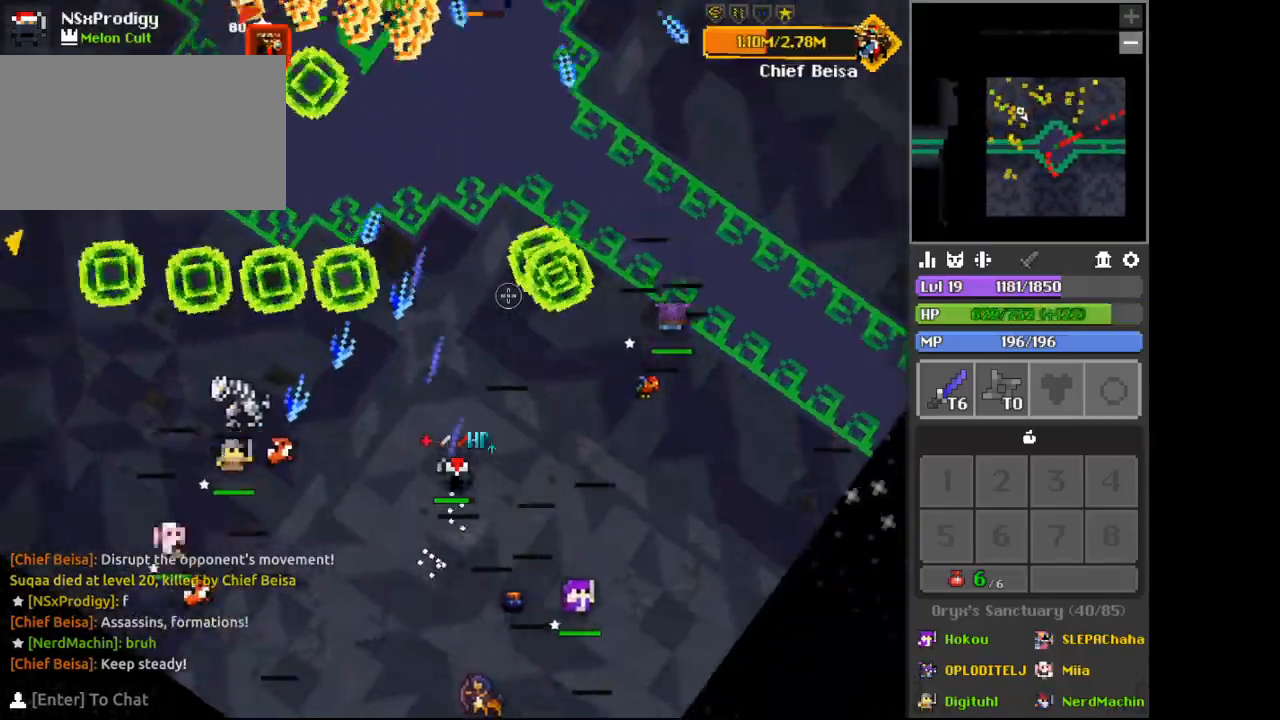
{"keys": ["w"], "mouse": [], "events": [[67, "c", "up"], [200, "d", "up"], [400, "c", "down"], [467, "c", "up"]]}
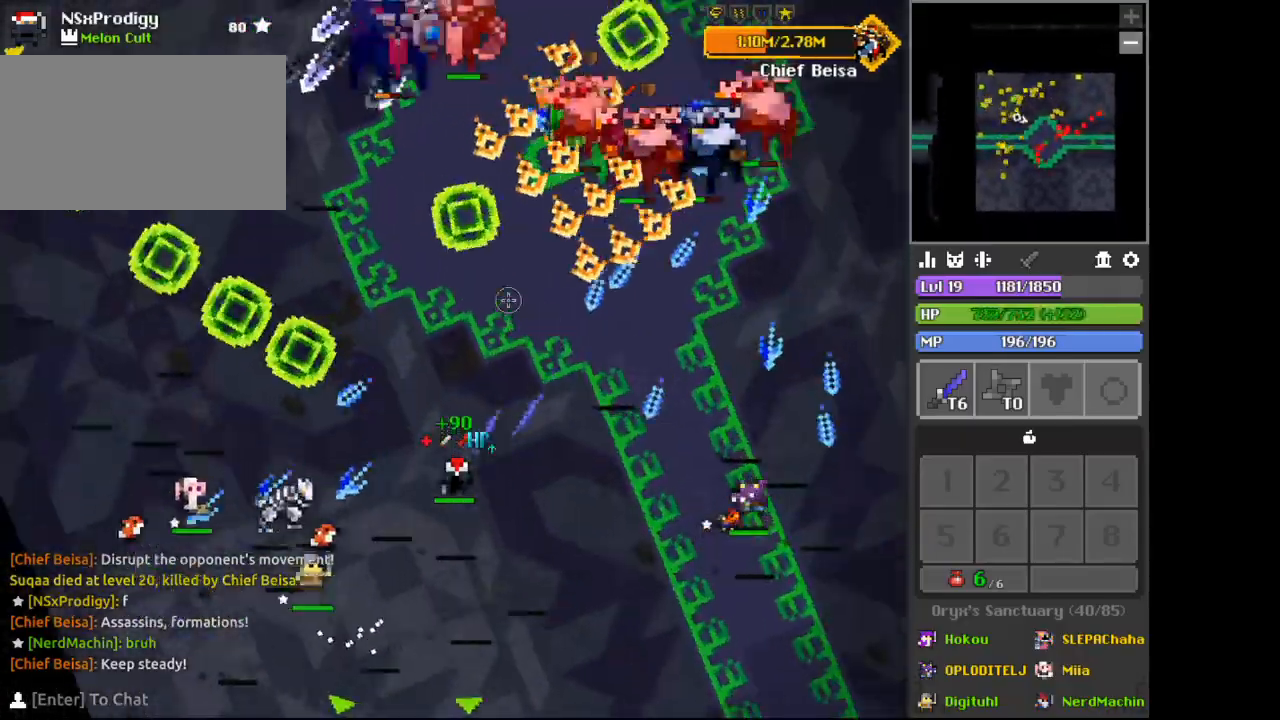
{"keys": [], "mouse": [], "events": [[33, "d", "down"], [33, "w", "up"], [100, "d", "up"], [400, "s", "down"], [500, "s", "up"]]}
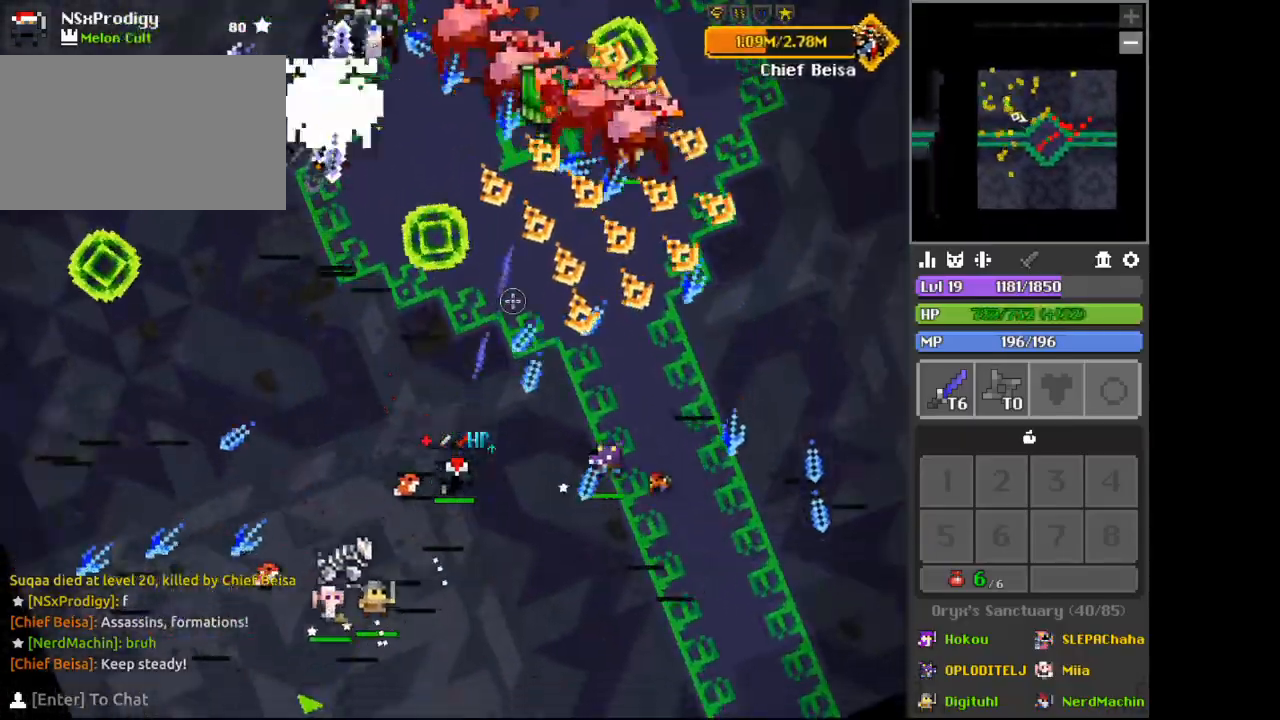
{"keys": ["a", "s"], "mouse": [], "events": [[167, "s", "down"], [500, "a", "down"]]}
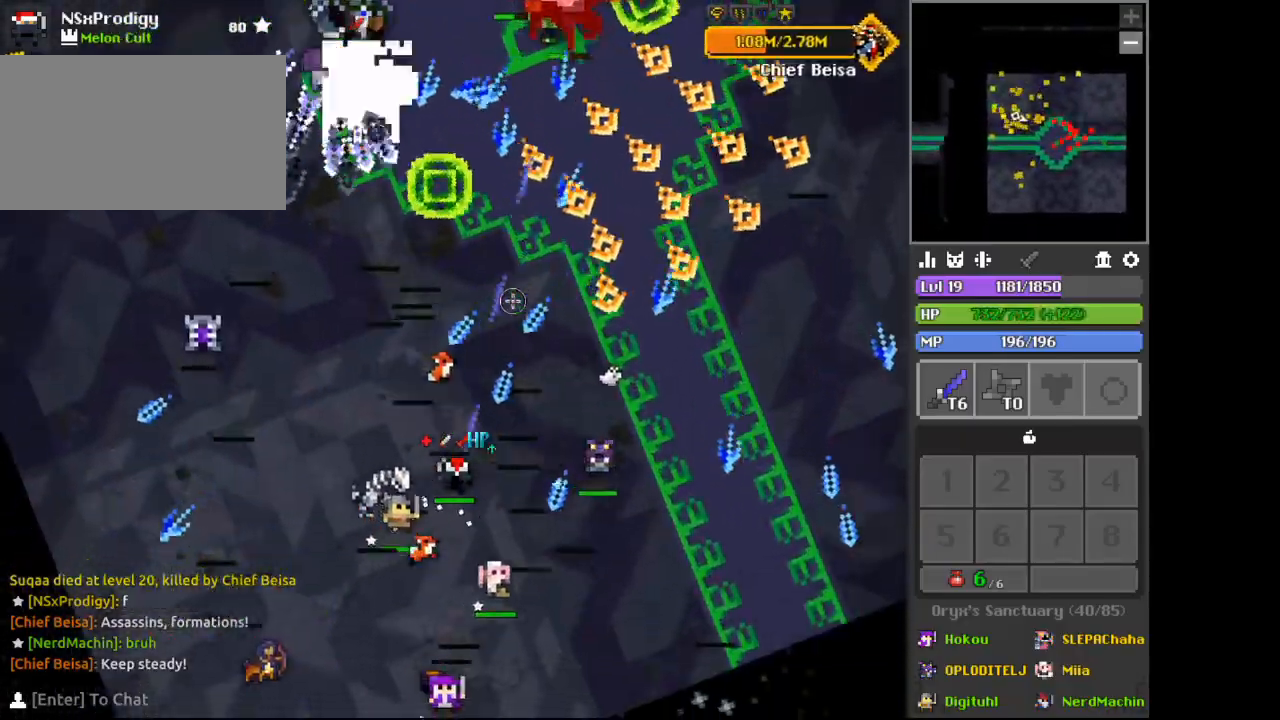
{"keys": ["d"], "mouse": [], "events": [[200, "s", "up"], [333, "a", "up"], [467, "d", "down"]]}
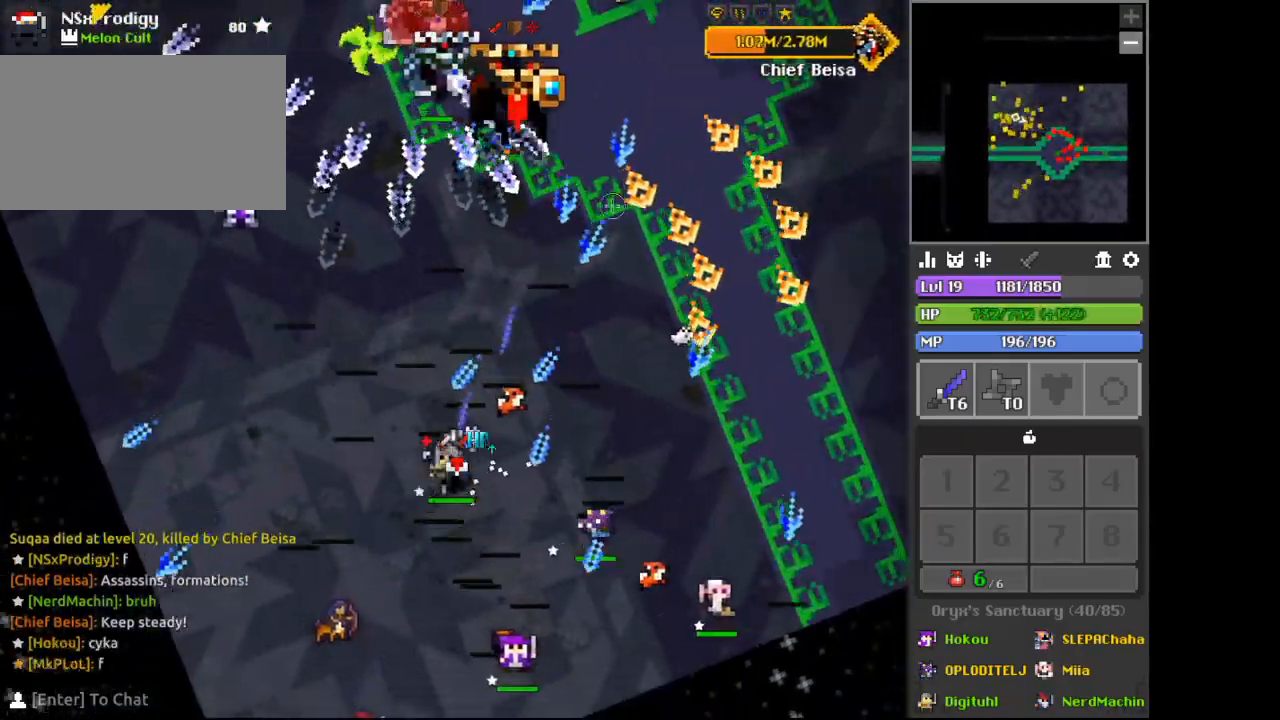
{"keys": ["d", "s"], "mouse": [], "events": [[100, "space", "down"], [233, "space", "up"], [300, "s", "down"]]}
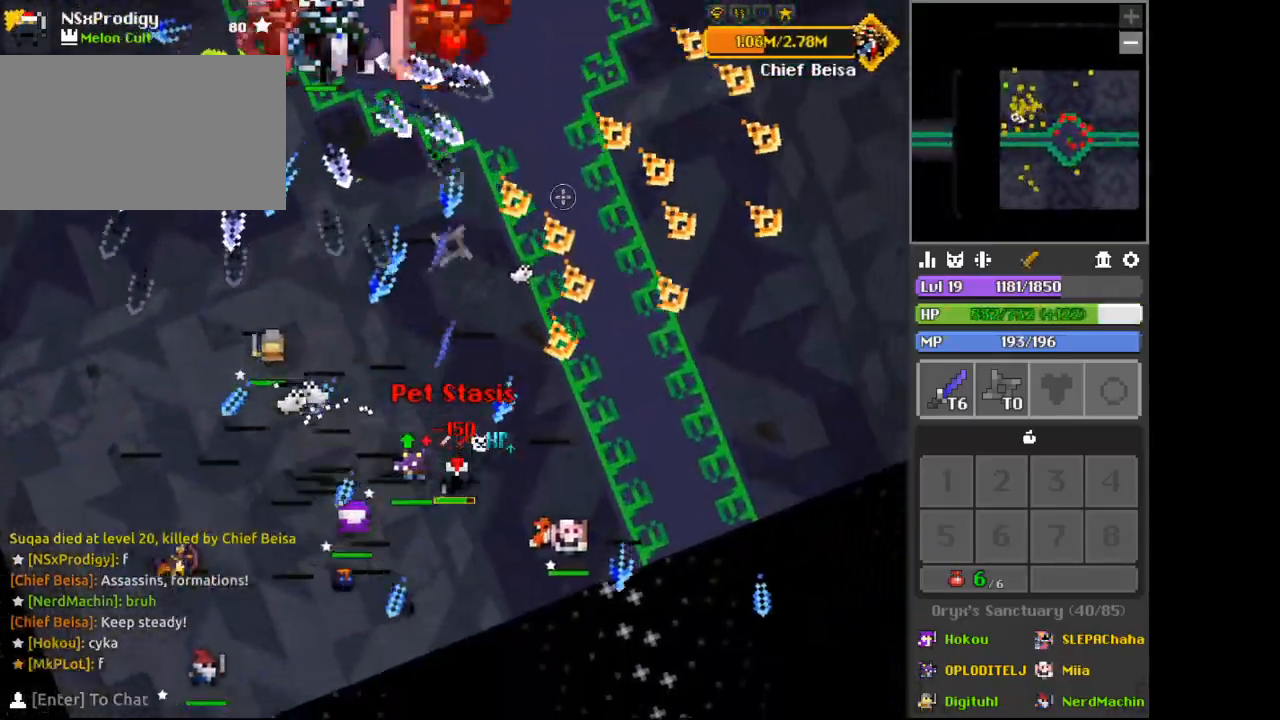
{"keys": [], "mouse": [], "events": [[33, "d", "up"], [100, "s", "up"], [200, "a", "down"], [267, "a", "up"]]}
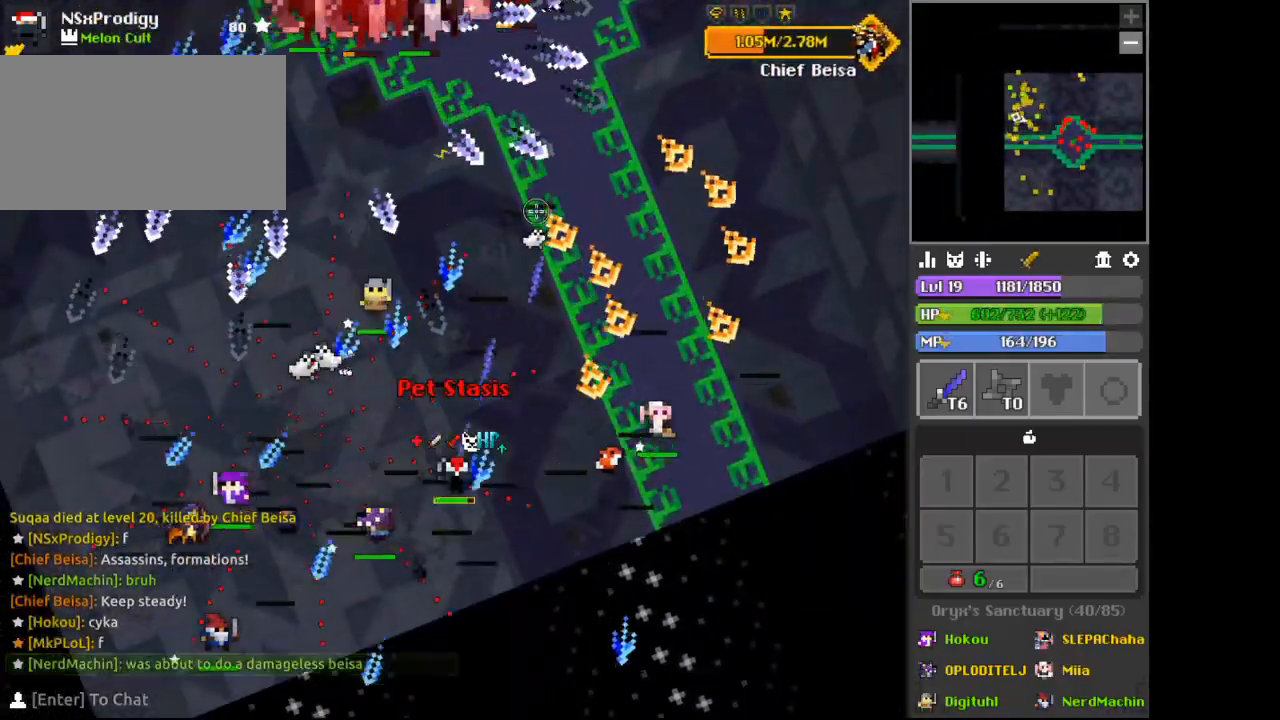
{"keys": [], "mouse": [], "events": [[33, "a", "down"], [67, "a", "up"], [233, "d", "down"], [467, "d", "up"]]}
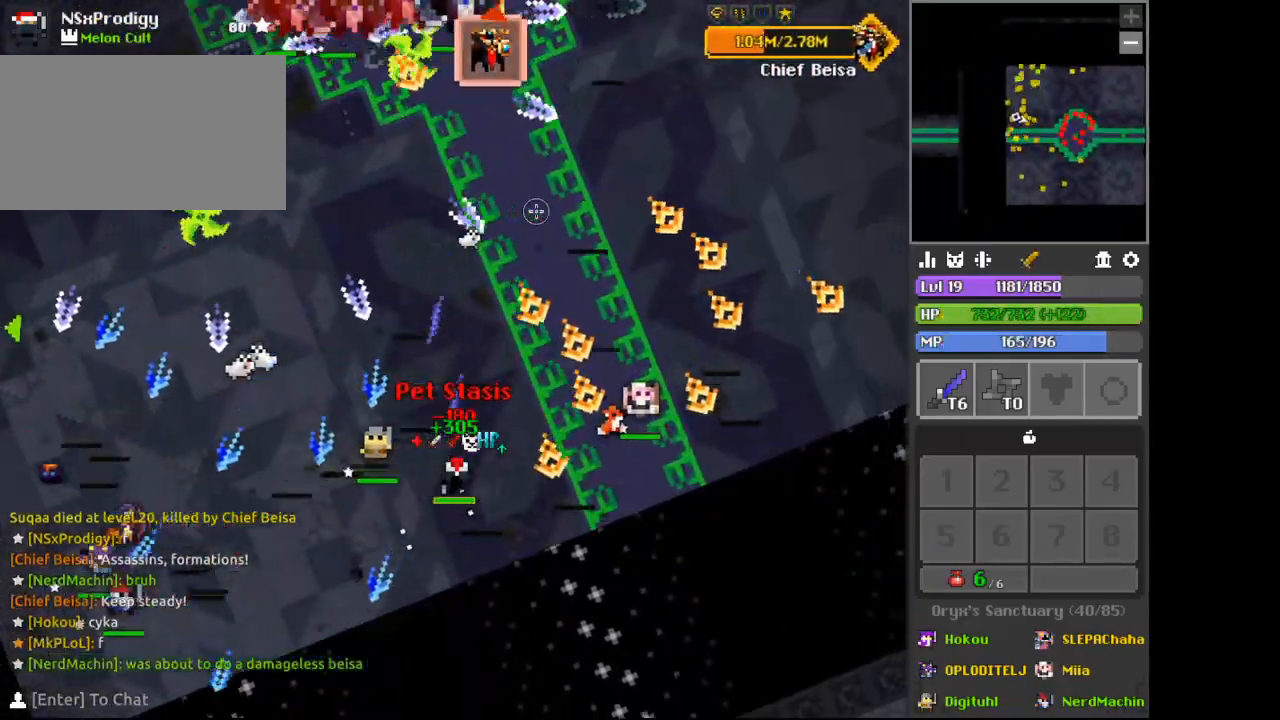
{"keys": [], "mouse": [], "events": [[100, "c", "down"], [200, "c", "up"], [233, "d", "down"], [267, "w", "down"], [467, "d", "up"], [467, "w", "up"]]}
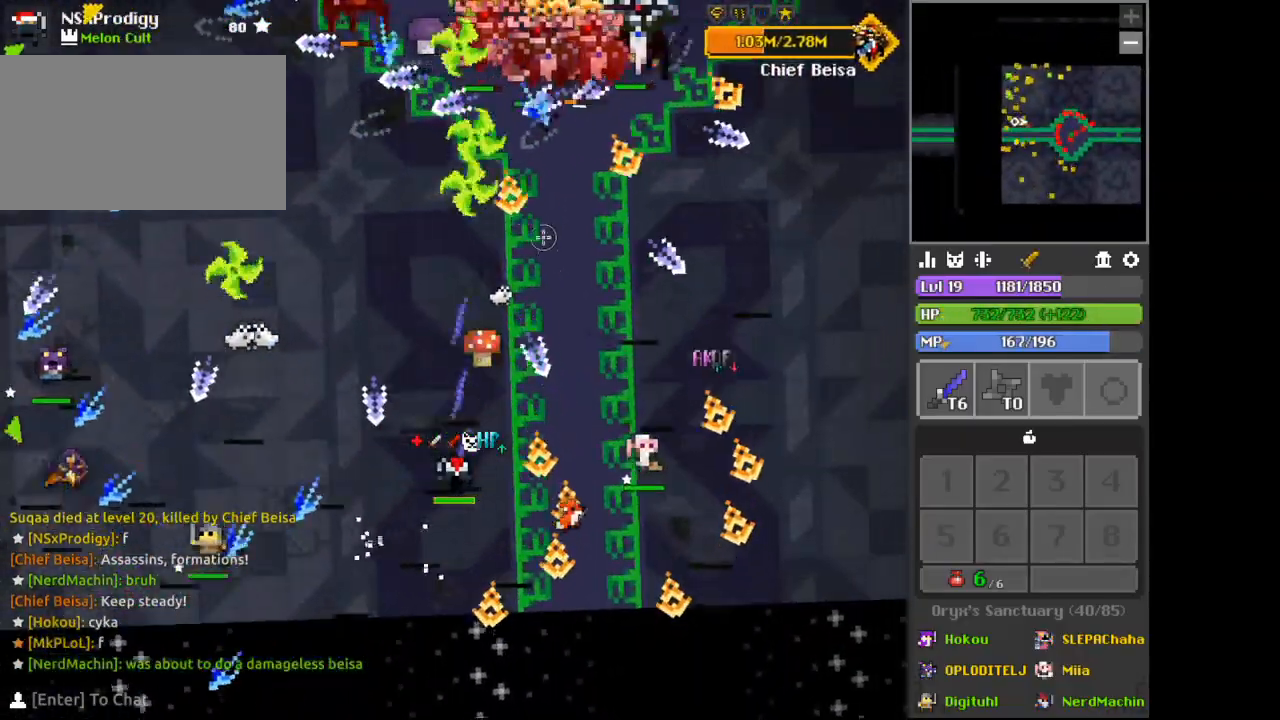
{"keys": ["a"], "mouse": [], "events": [[100, "w", "down"], [267, "w", "up"], [300, "a", "down"]]}
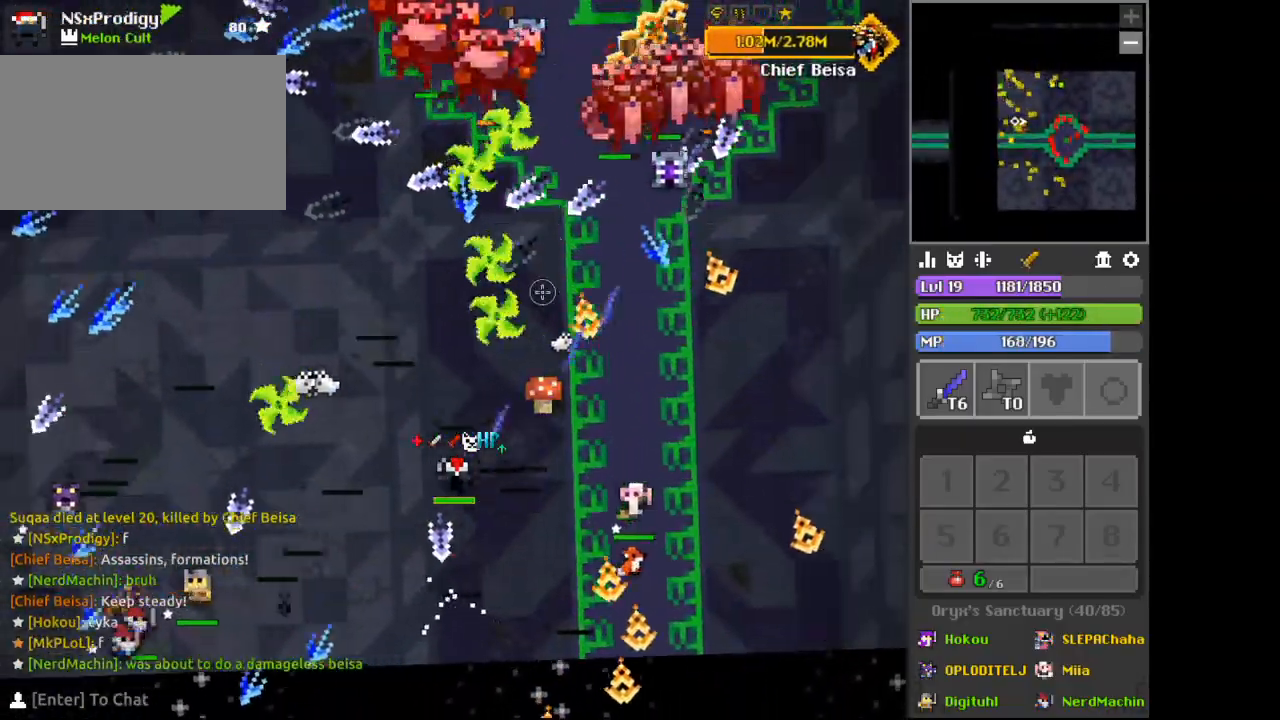
{"keys": ["d", "s"], "mouse": [], "events": [[33, "a", "up"], [167, "s", "down"], [267, "a", "down"], [367, "a", "up"], [467, "d", "down"]]}
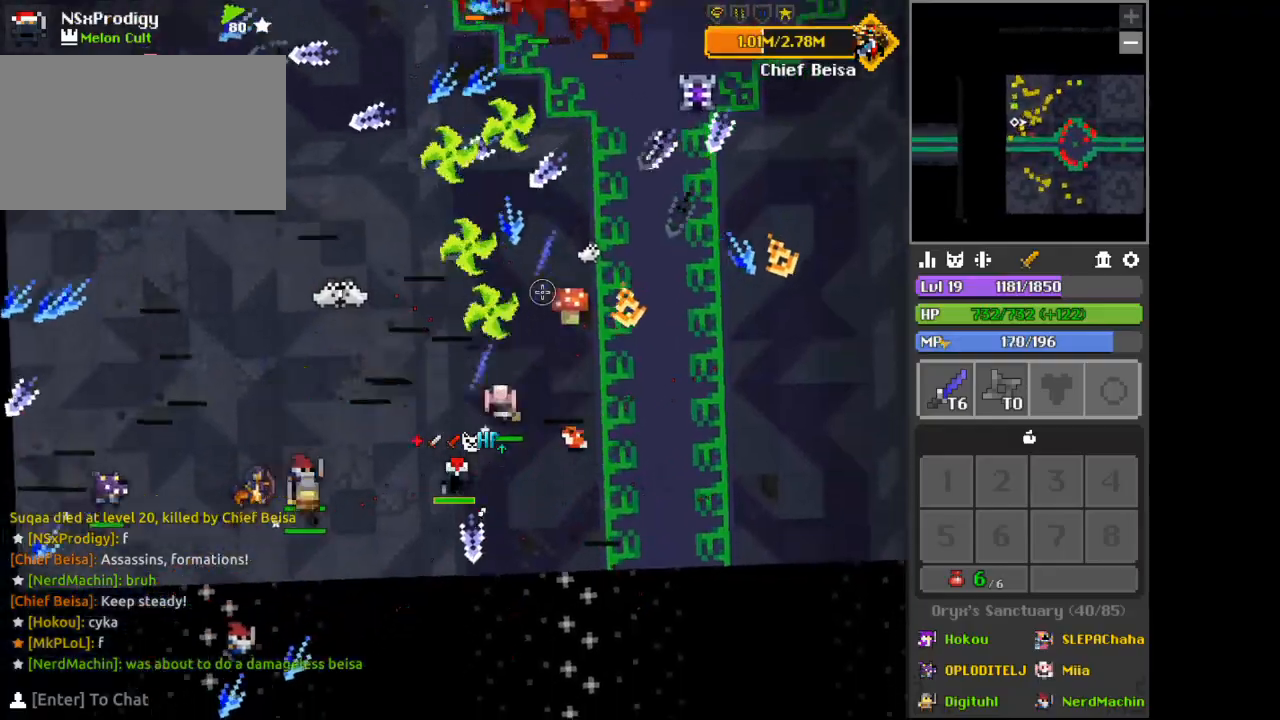
{"keys": ["d"], "mouse": [], "events": [[33, "s", "up"], [333, "d", "up"], [500, "d", "down"]]}
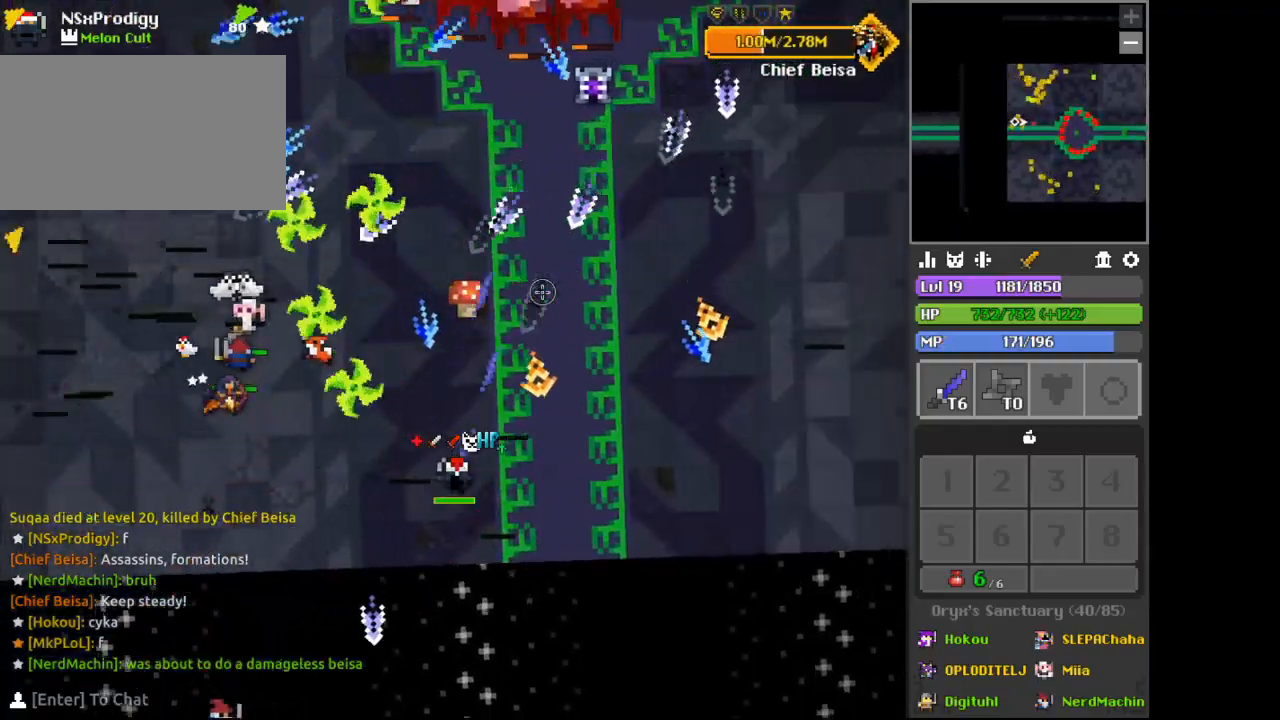
{"keys": ["s"], "mouse": [], "events": [[100, "d", "up"], [400, "s", "down"]]}
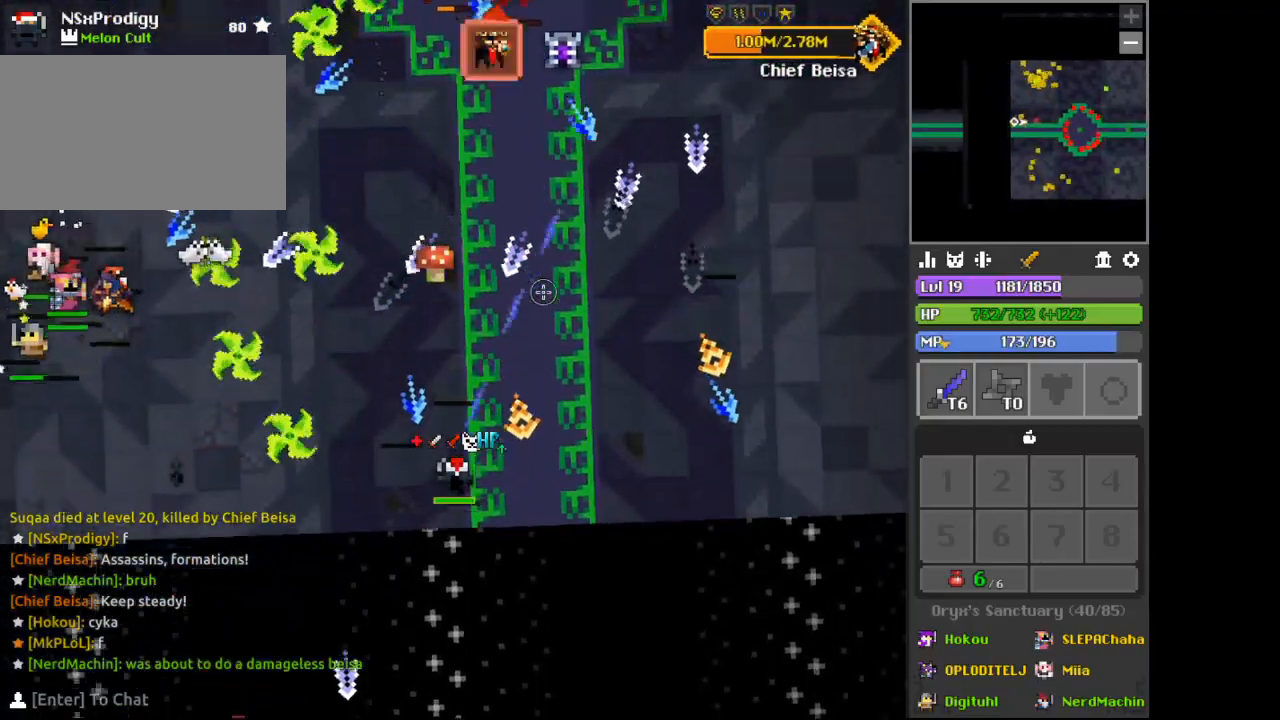
{"keys": ["d", "w"], "mouse": [], "events": [[67, "d", "down"], [167, "d", "up"], [167, "s", "up"], [400, "d", "down"], [400, "w", "down"]]}
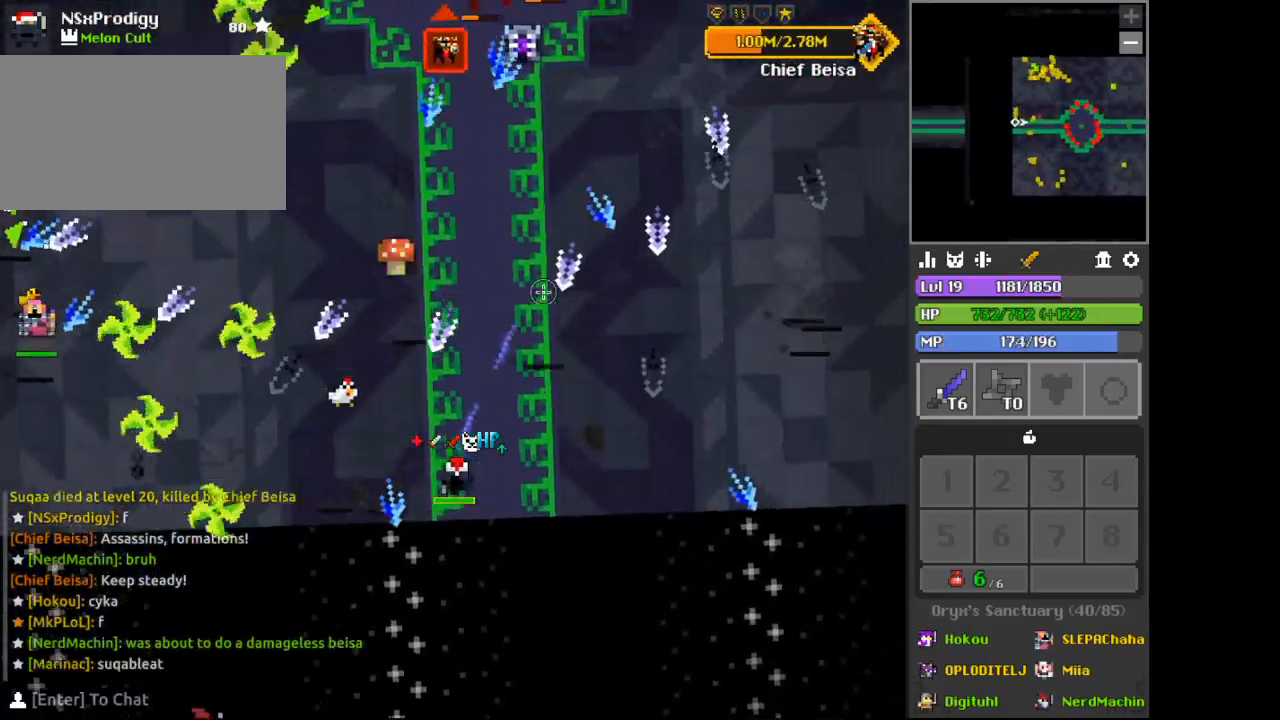
{"keys": ["a", "s"], "mouse": [], "events": [[100, "w", "up"], [133, "d", "up"], [367, "s", "down"], [467, "a", "down"]]}
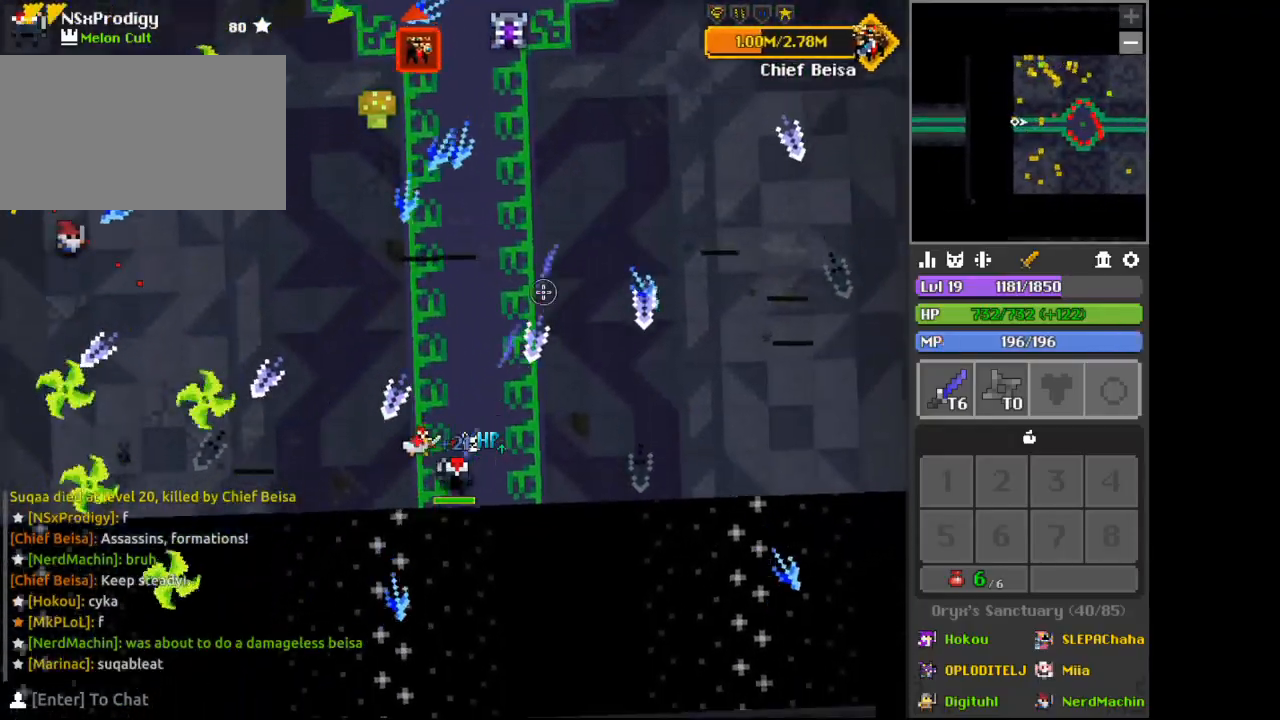
{"keys": ["d"], "mouse": [], "events": [[67, "a", "up"], [100, "s", "up"], [467, "d", "down"]]}
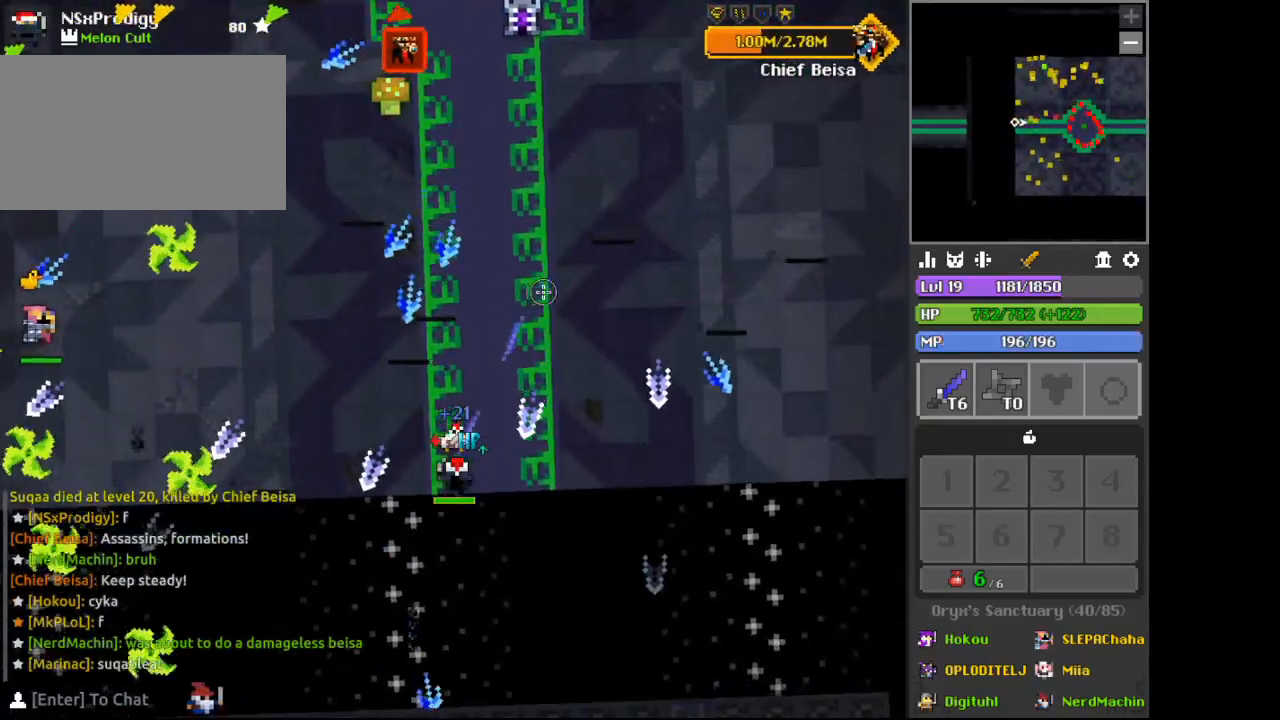
{"keys": ["d"], "mouse": [], "events": [[100, "d", "up"], [167, "a", "down"], [167, "w", "down"], [300, "a", "up"], [300, "d", "down"], [333, "w", "up"]]}
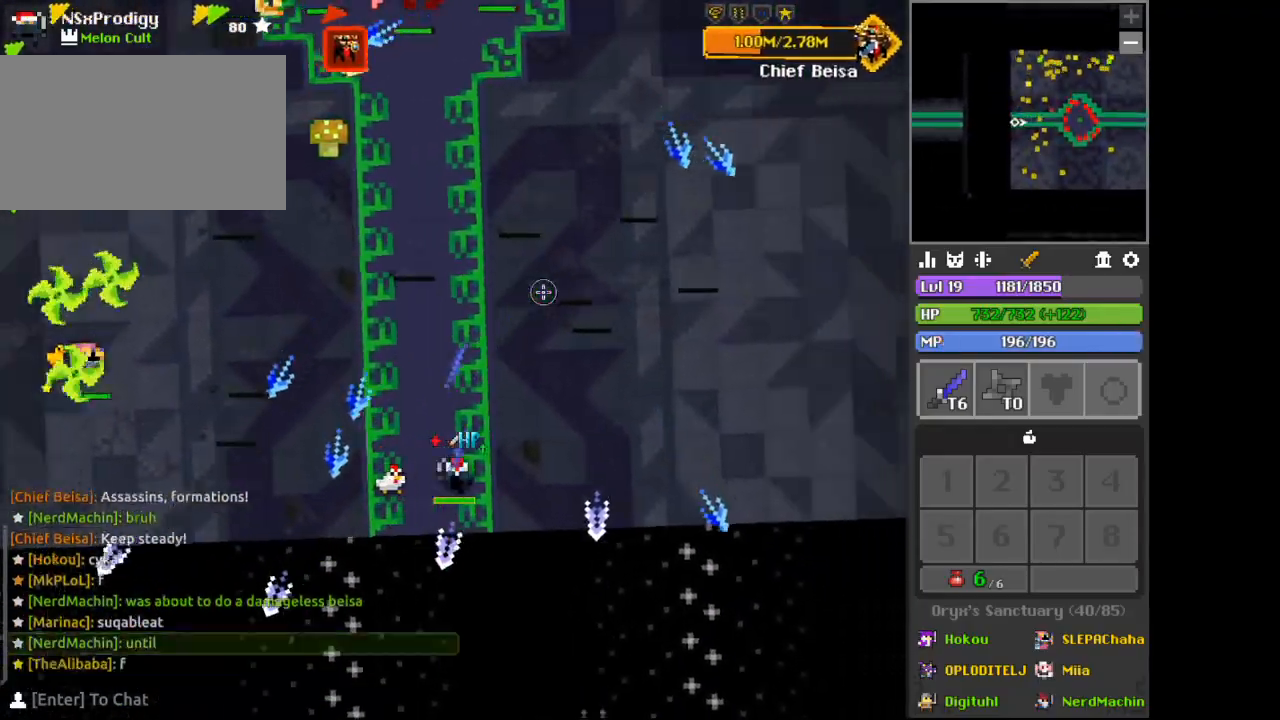
{"keys": ["c"], "mouse": [], "events": [[133, "w", "down"], [267, "d", "up"], [267, "w", "up"], [500, "c", "down"]]}
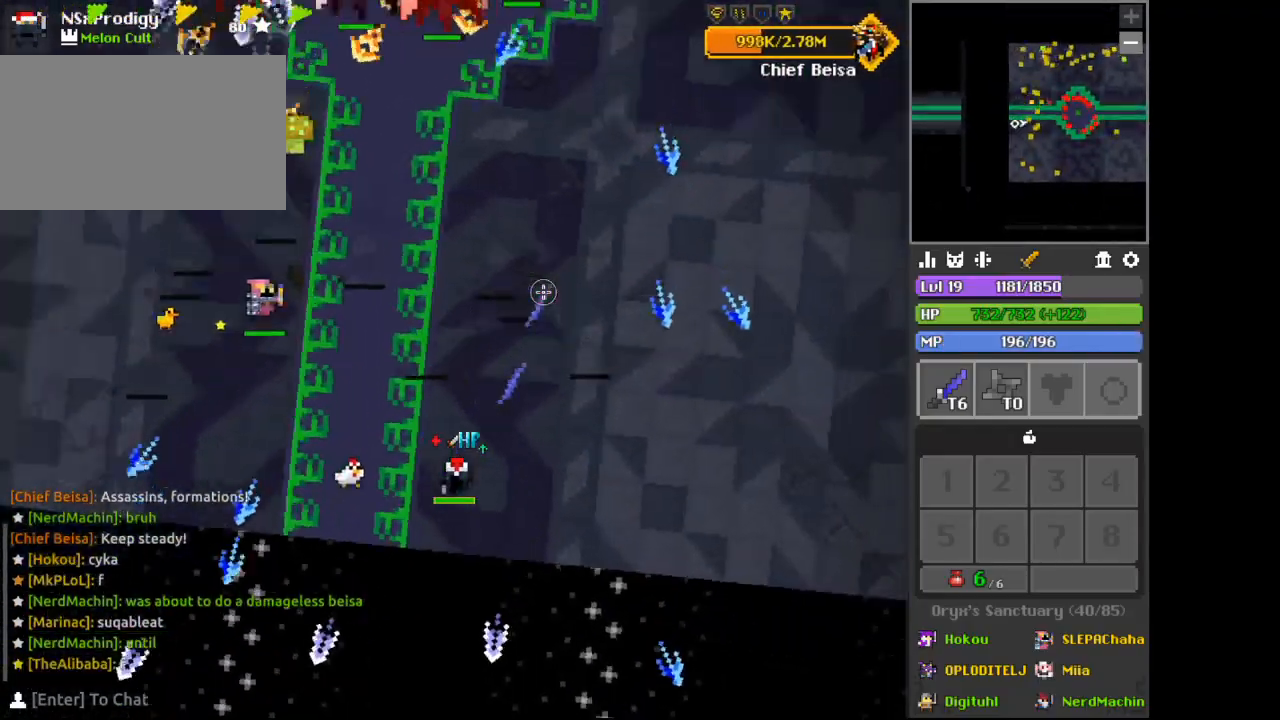
{"keys": ["d", "w"], "mouse": [], "events": [[33, "c", "up"], [200, "w", "down"], [233, "d", "down"]]}
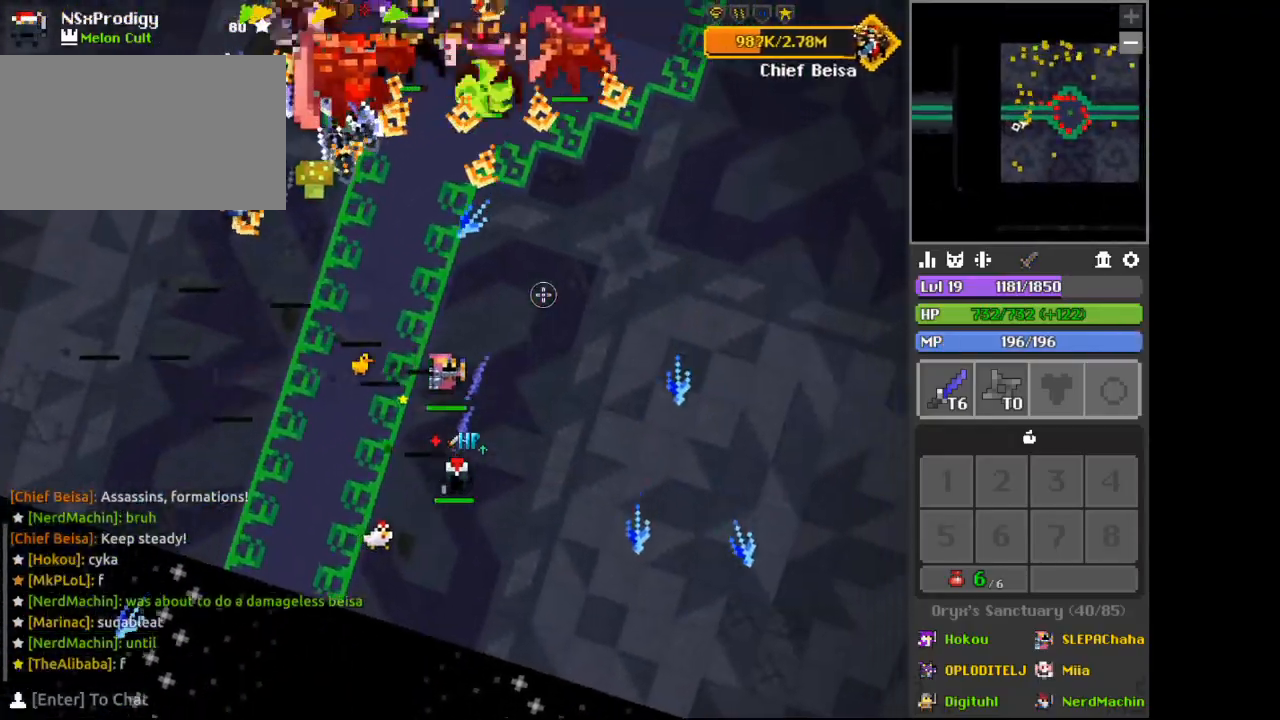
{"keys": ["d"], "mouse": [], "events": [[33, "c", "down"], [100, "c", "up"], [200, "w", "up"], [400, "c", "down"], [467, "c", "up"]]}
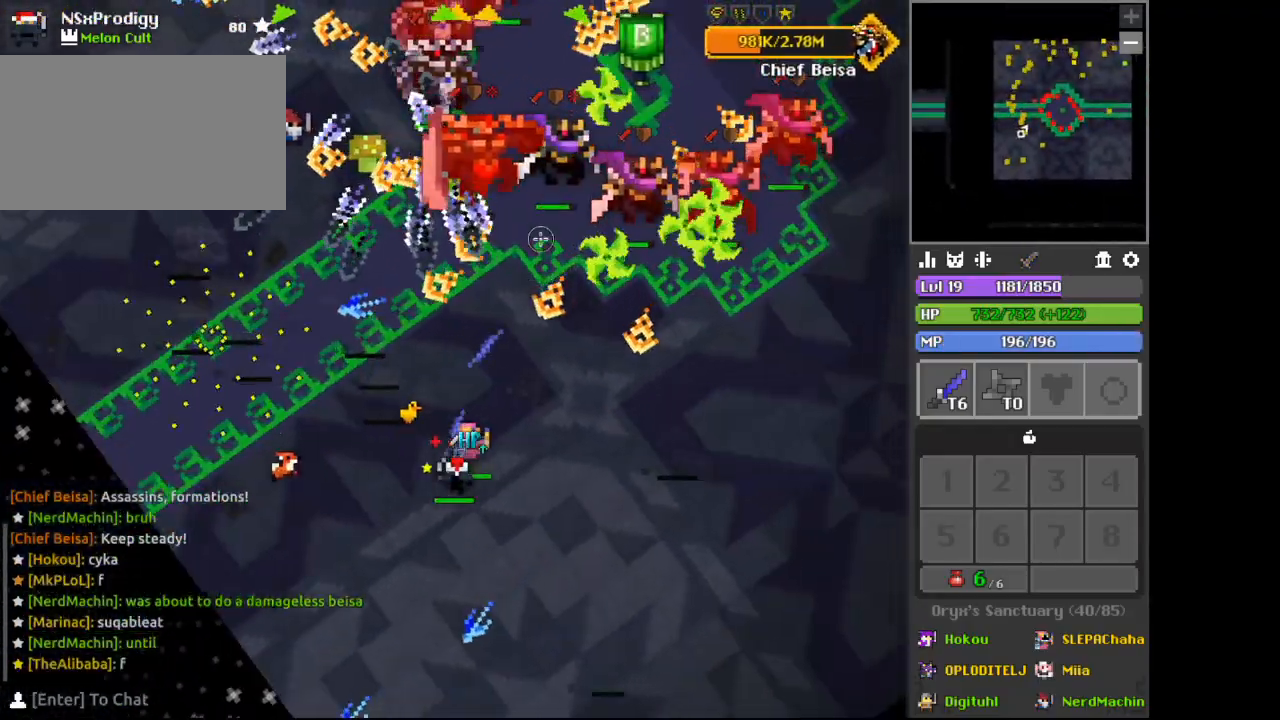
{"keys": ["d", "s"], "mouse": [], "events": [[167, "s", "down"], [200, "space", "down"], [300, "space", "up"]]}
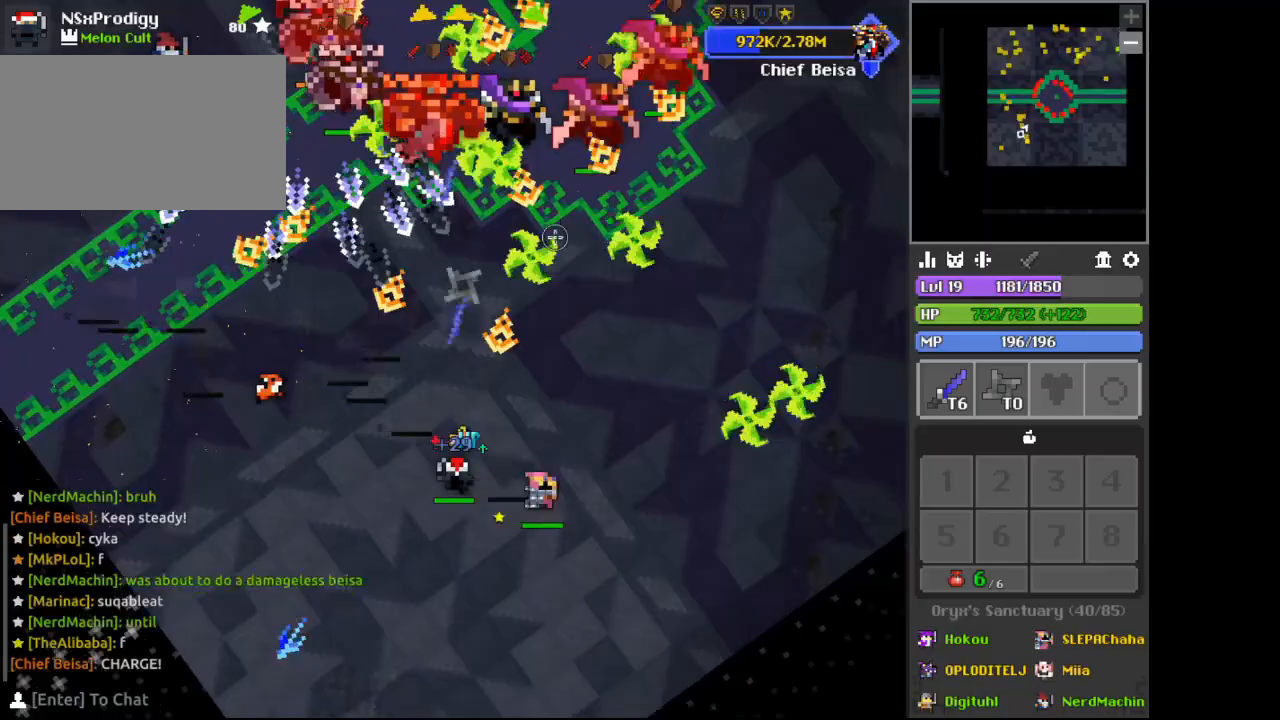
{"keys": ["d", "space"], "mouse": [], "events": [[33, "s", "up"], [167, "w", "down"], [367, "w", "up"], [433, "space", "down"]]}
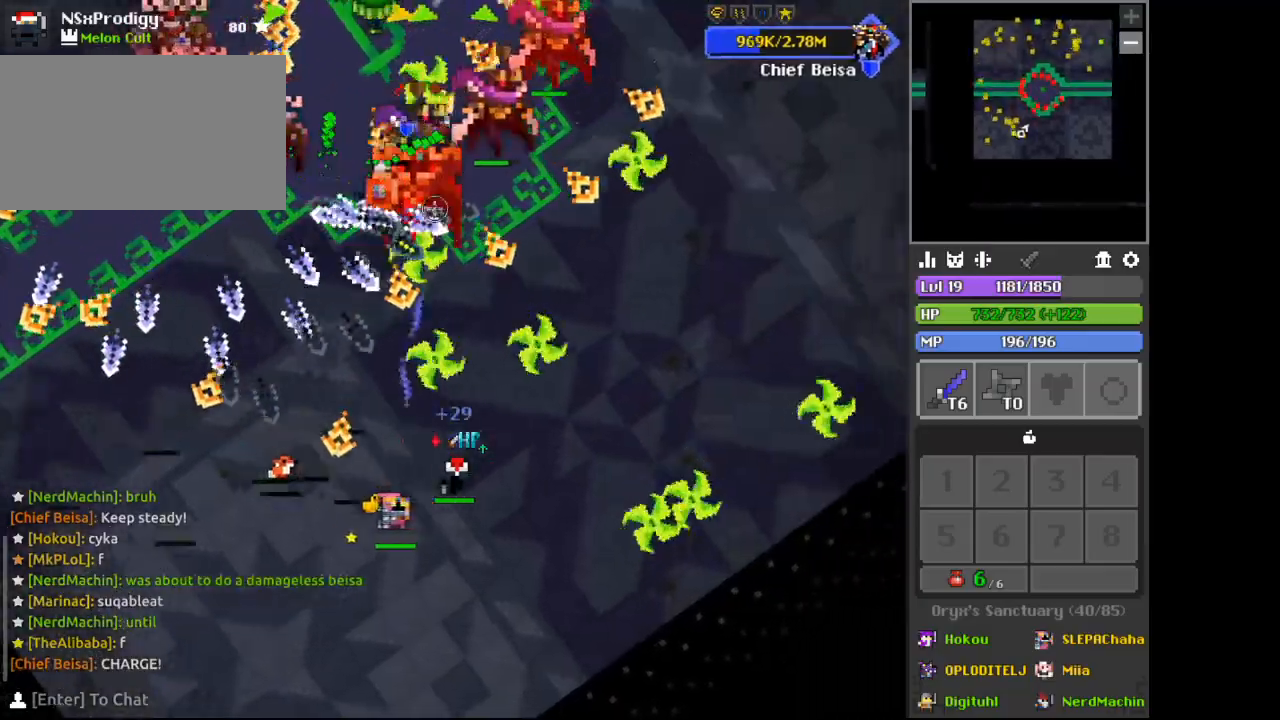
{"keys": ["a", "s"], "mouse": [], "events": [[33, "space", "up"], [133, "s", "down"], [167, "d", "up"], [233, "a", "down"]]}
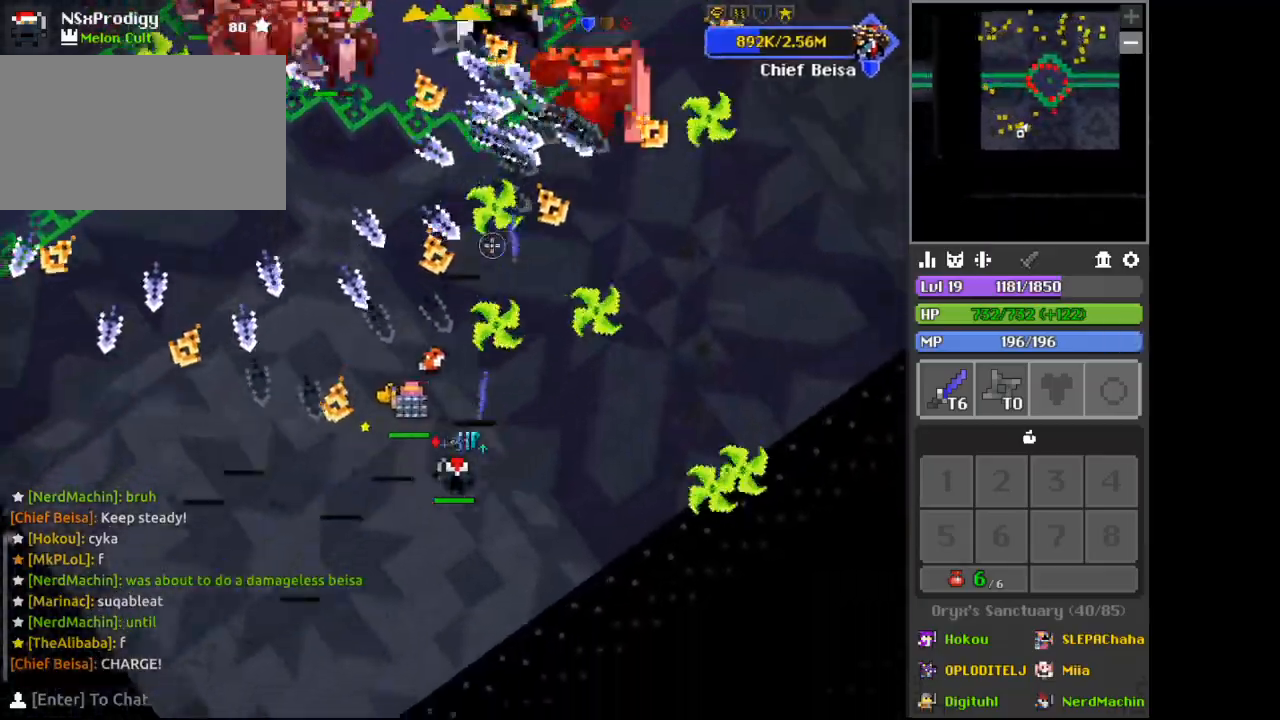
{"keys": ["a", "s"], "mouse": [], "events": []}
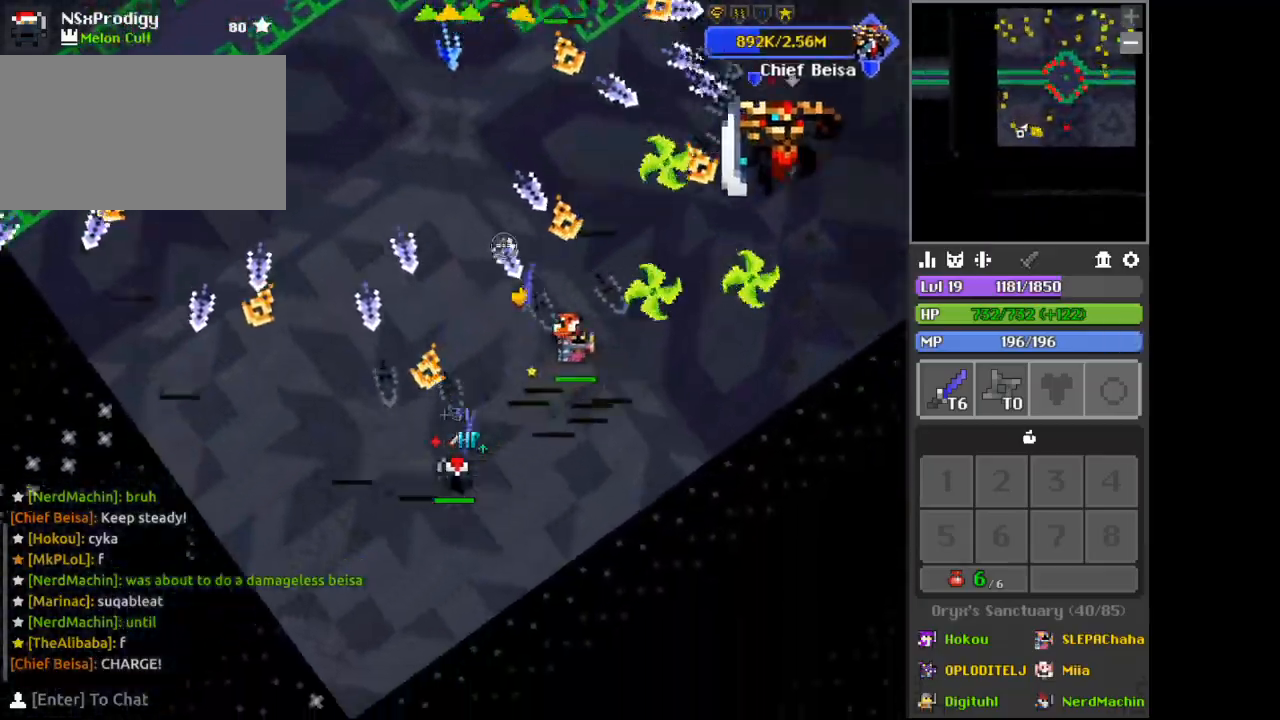
{"keys": ["space", "w"], "mouse": [], "events": [[167, "space", "down"], [267, "s", "up"], [433, "w", "down"], [500, "a", "up"]]}
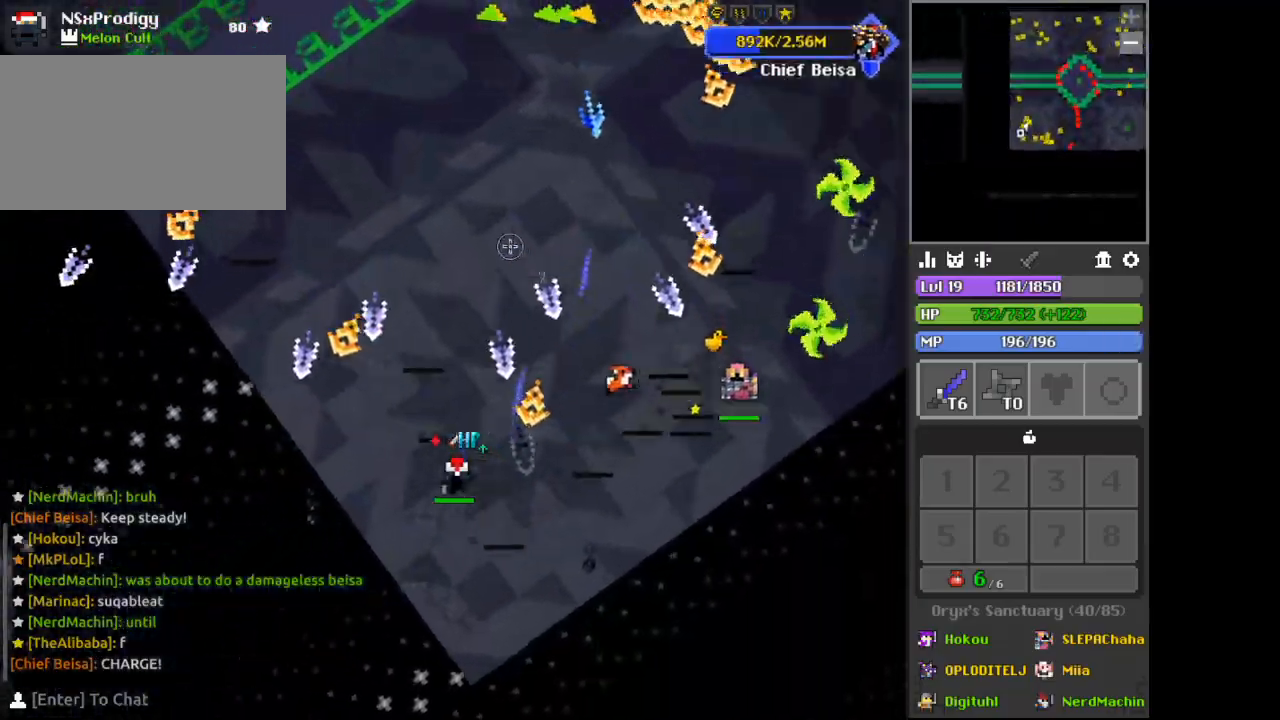
{"keys": ["a", "space", "w", "x"], "mouse": [], "events": [[467, "a", "down"], [467, "x", "down"]]}
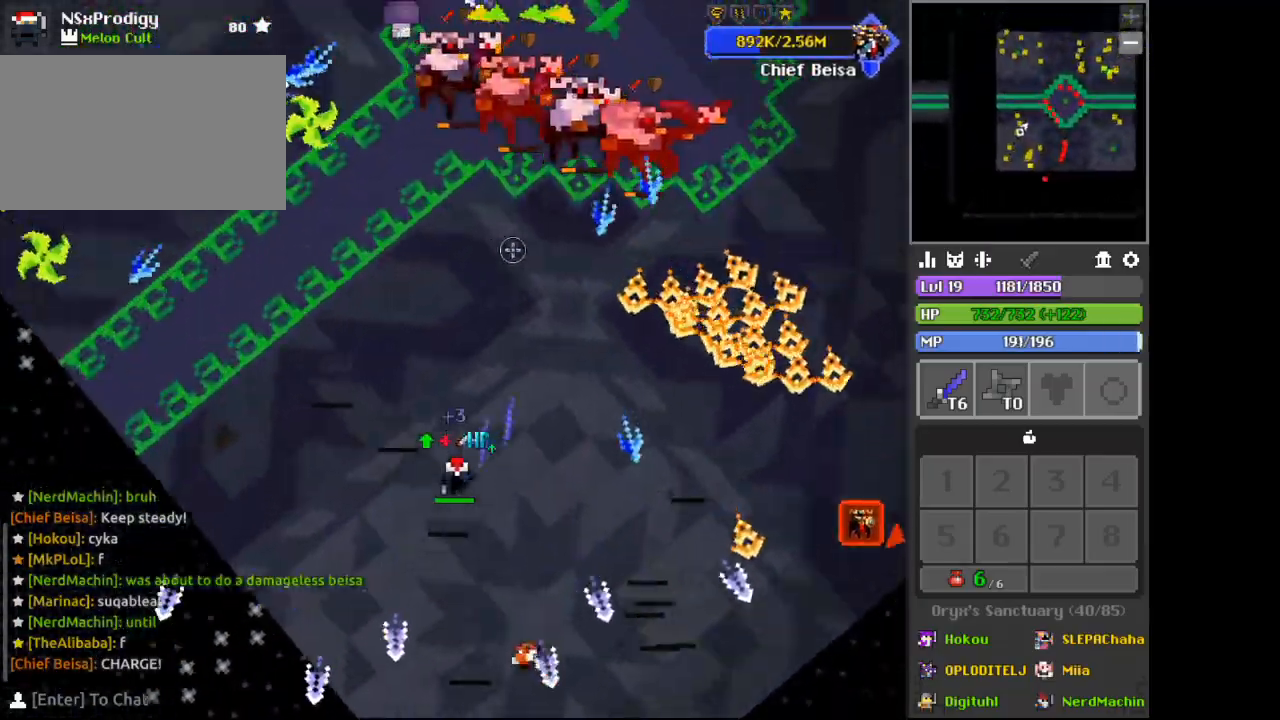
{"keys": ["a", "s", "space"], "mouse": [], "events": [[167, "w", "up"], [167, "x", "up"], [200, "a", "up"], [333, "a", "down"], [433, "s", "down"]]}